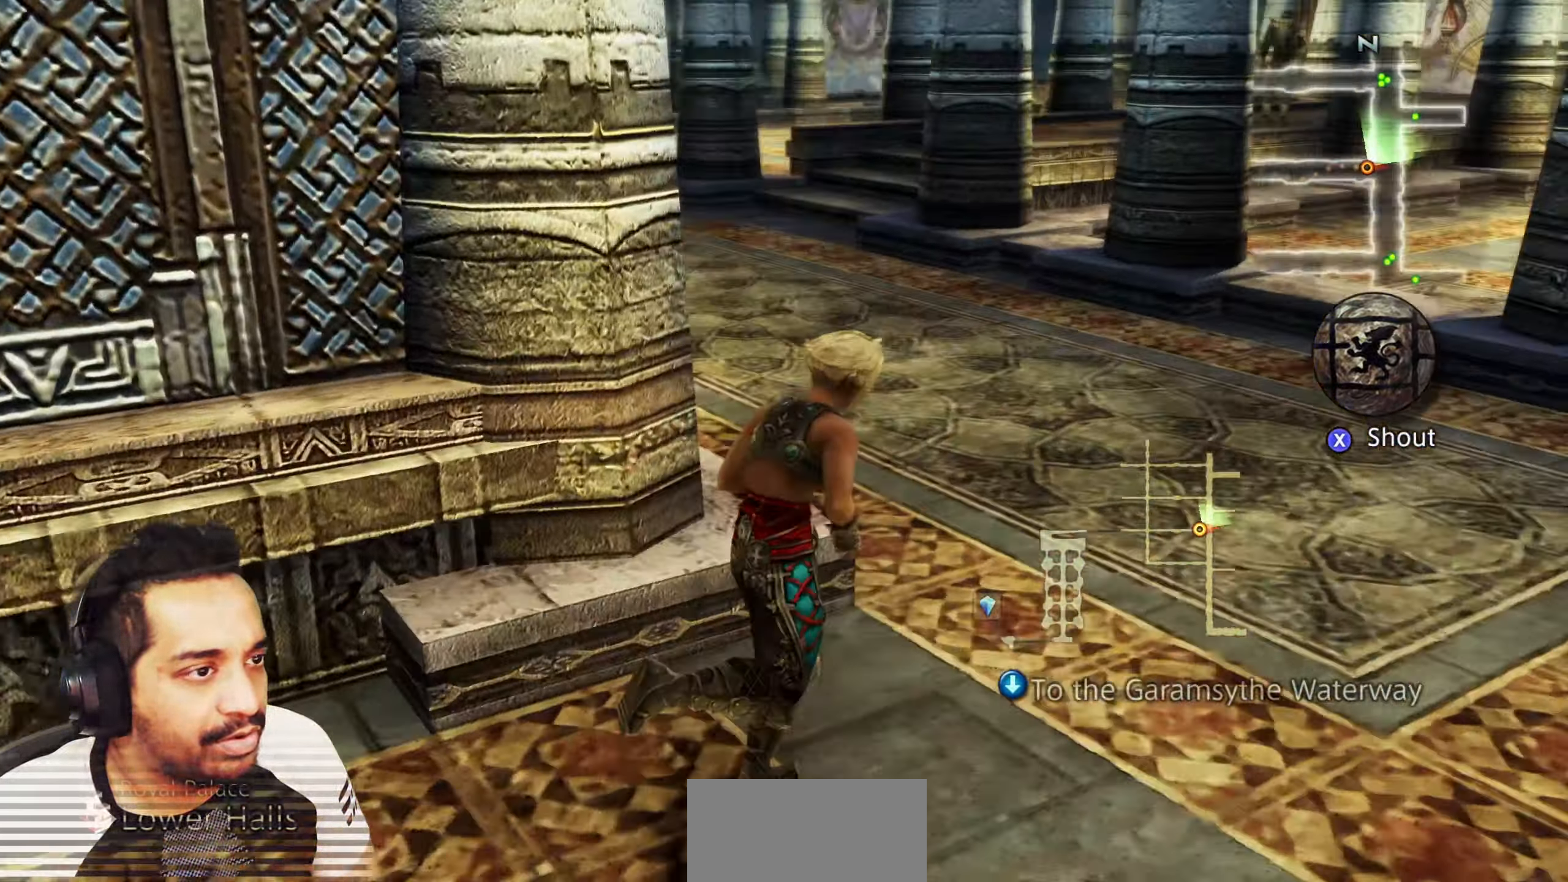
Gameplay with a controller (PlayStation layout); each line is a JSON object with the inputs held at the frame after it. "events" lists button and stick changes between this image and that frame as [ms after this image, input, new state], when the widget could be followed in between. Not read: HOME L3 R3.
{"buttons": [], "left_stick": "center", "right_stick": "left", "events": [[483, "left_stick", "center"]]}
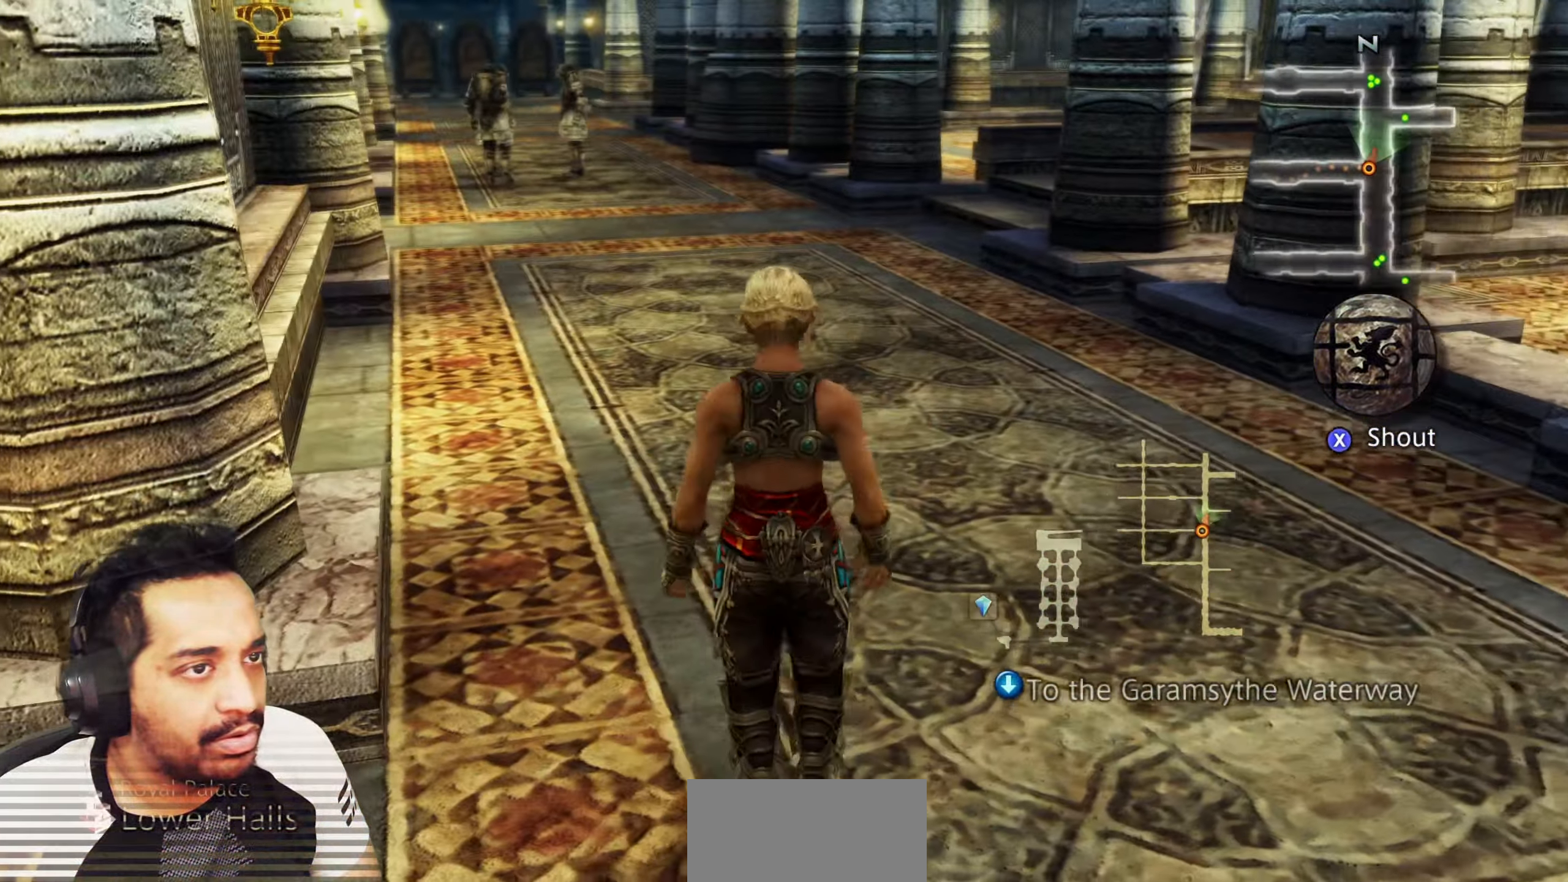
{"buttons": ["SQUARE"], "left_stick": "center", "right_stick": "center", "events": [[200, "left_stick", "up"], [250, "right_stick", "center"], [400, "left_stick", "center"], [417, "SQUARE", "down"]]}
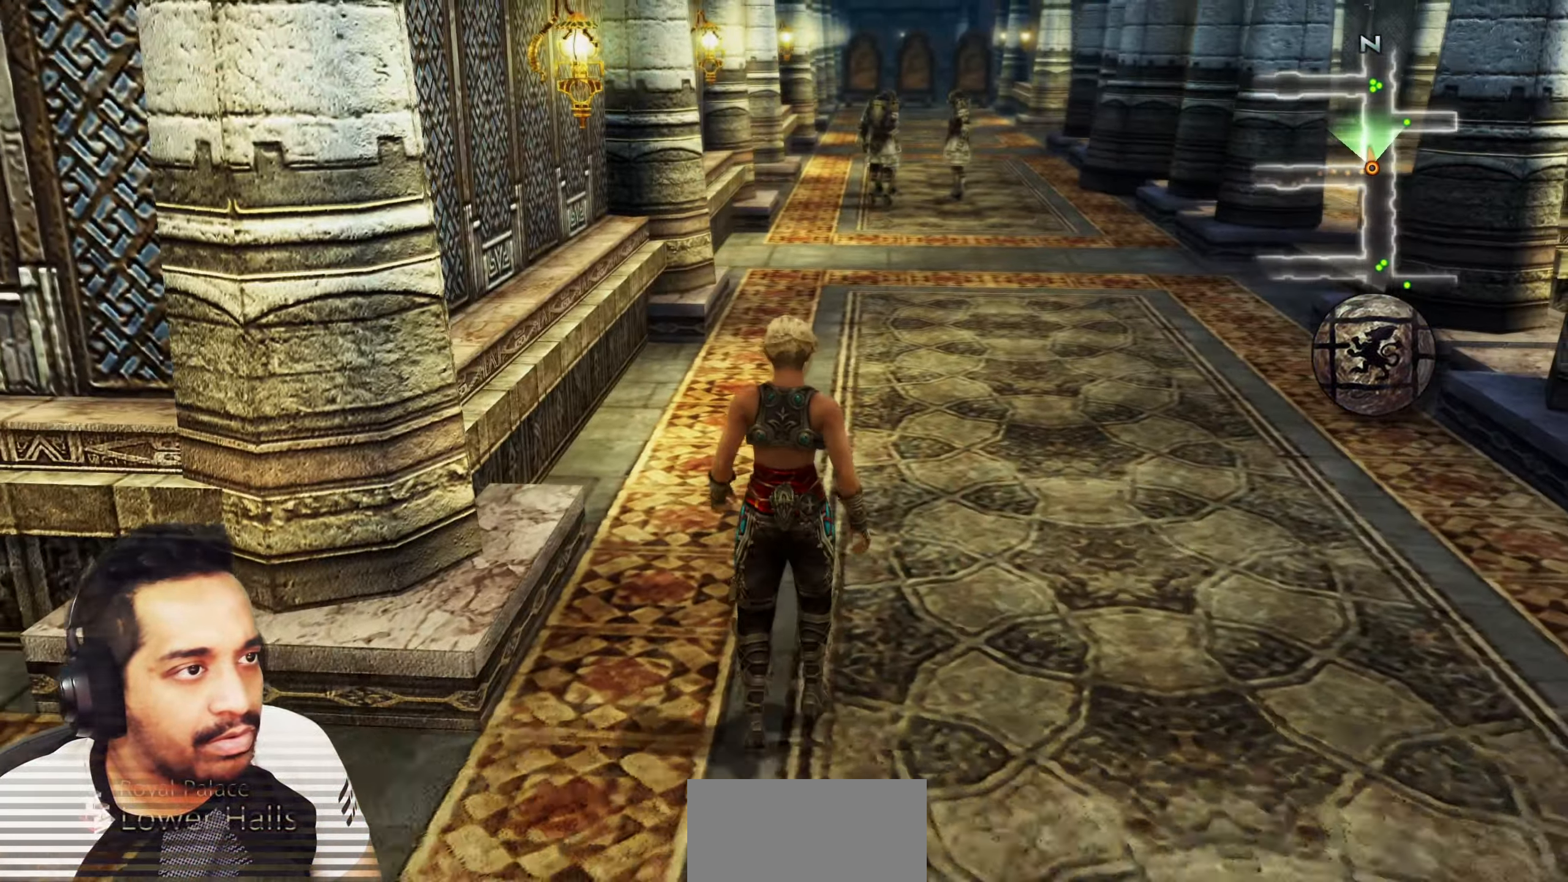
{"buttons": [], "left_stick": "center", "right_stick": "center", "events": [[83, "SQUARE", "up"]]}
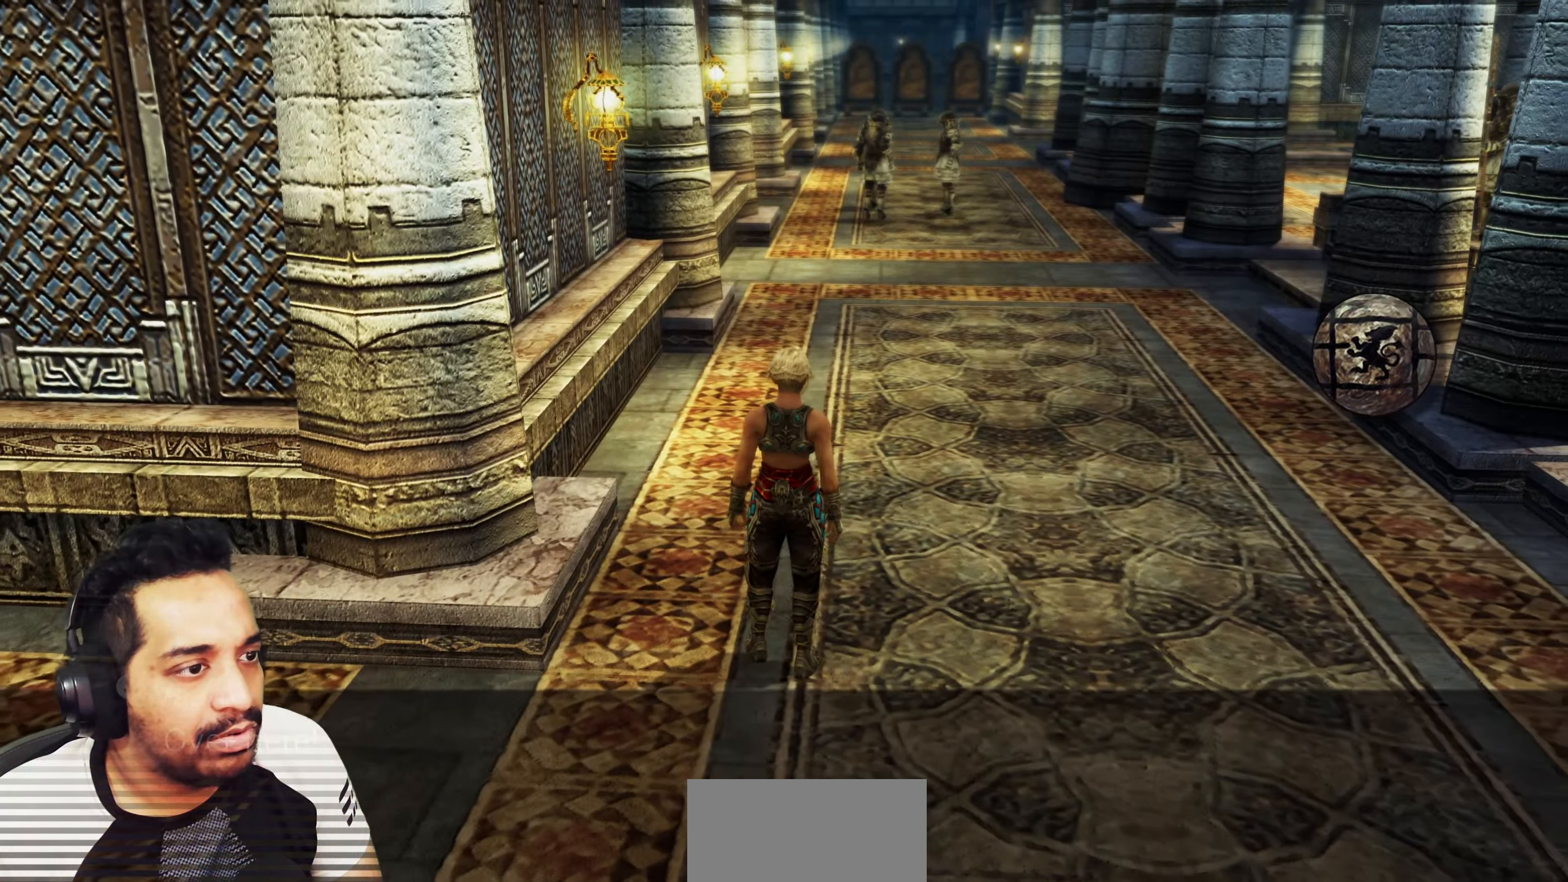
{"buttons": [], "left_stick": "center", "right_stick": "center", "events": []}
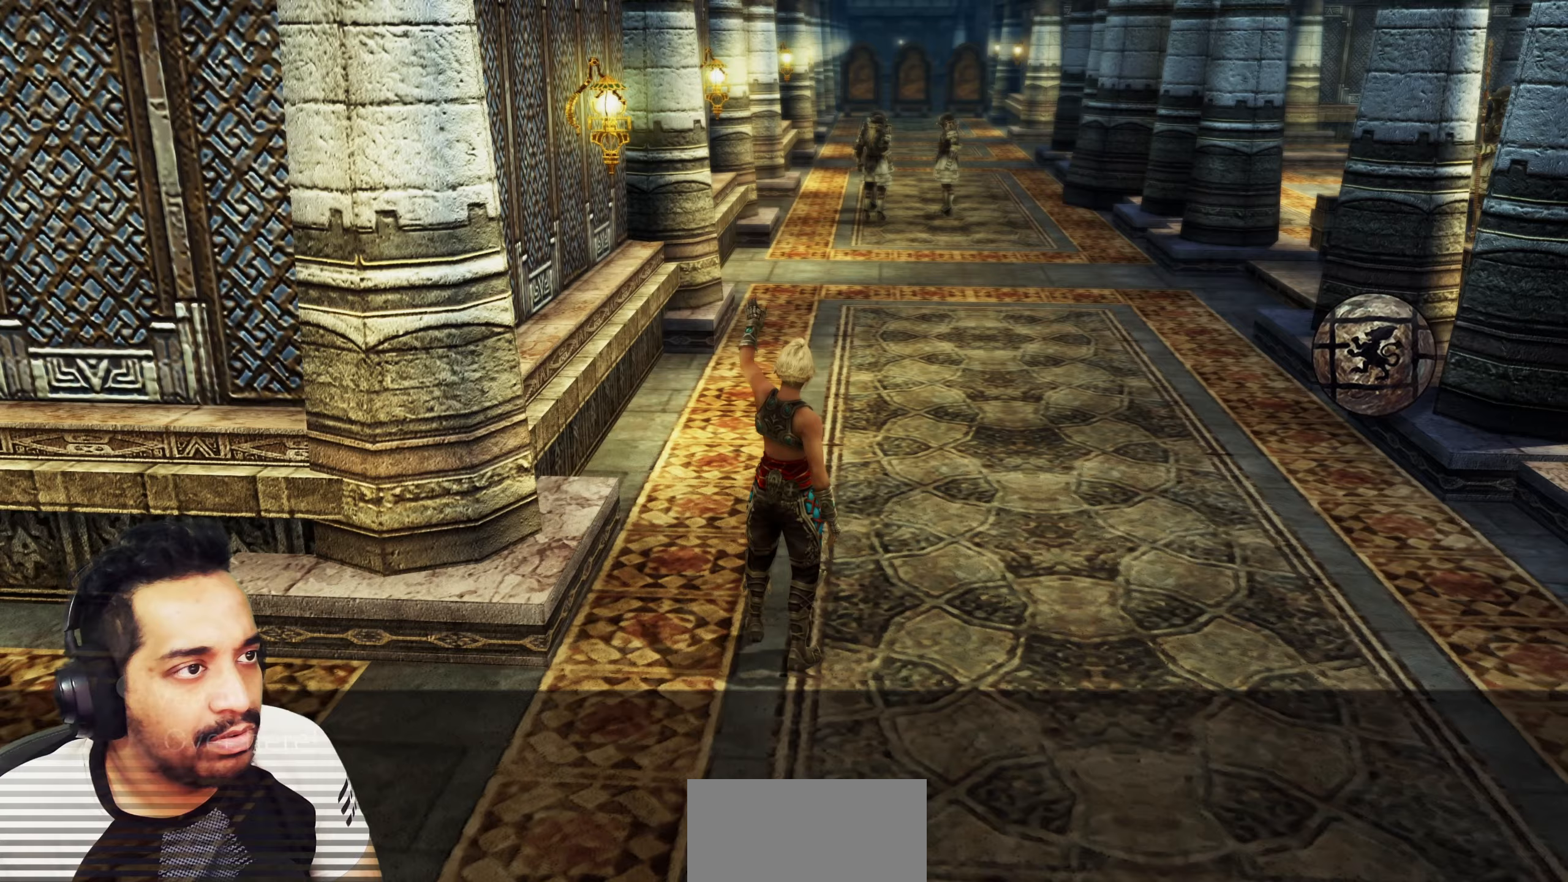
{"buttons": [], "left_stick": "down-left", "right_stick": "center", "events": [[467, "left_stick", "down-left"]]}
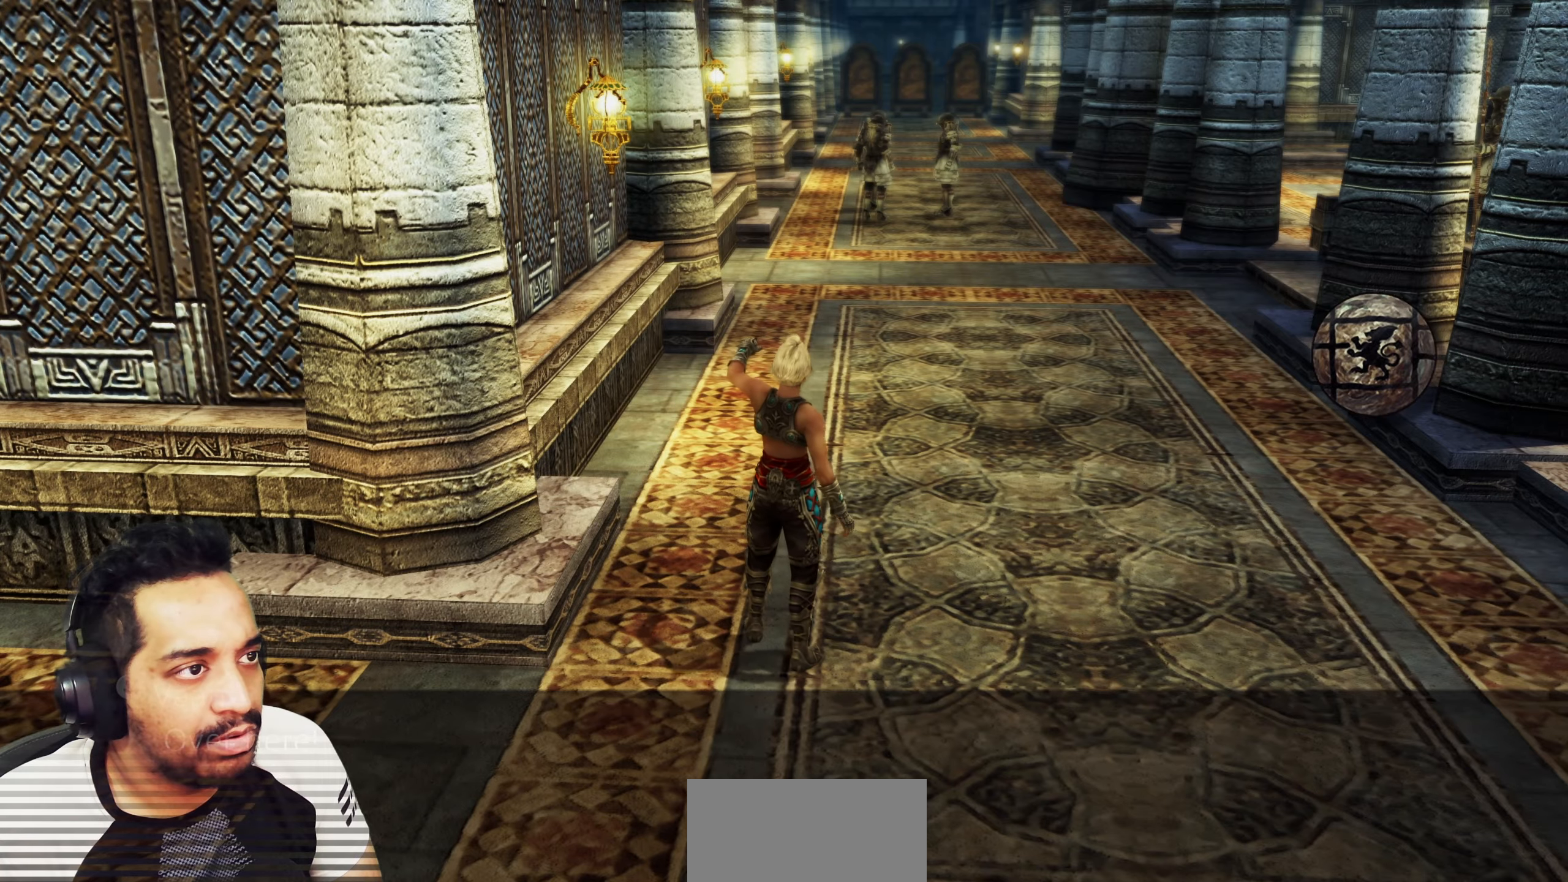
{"buttons": [], "left_stick": "down-left", "right_stick": "center", "events": []}
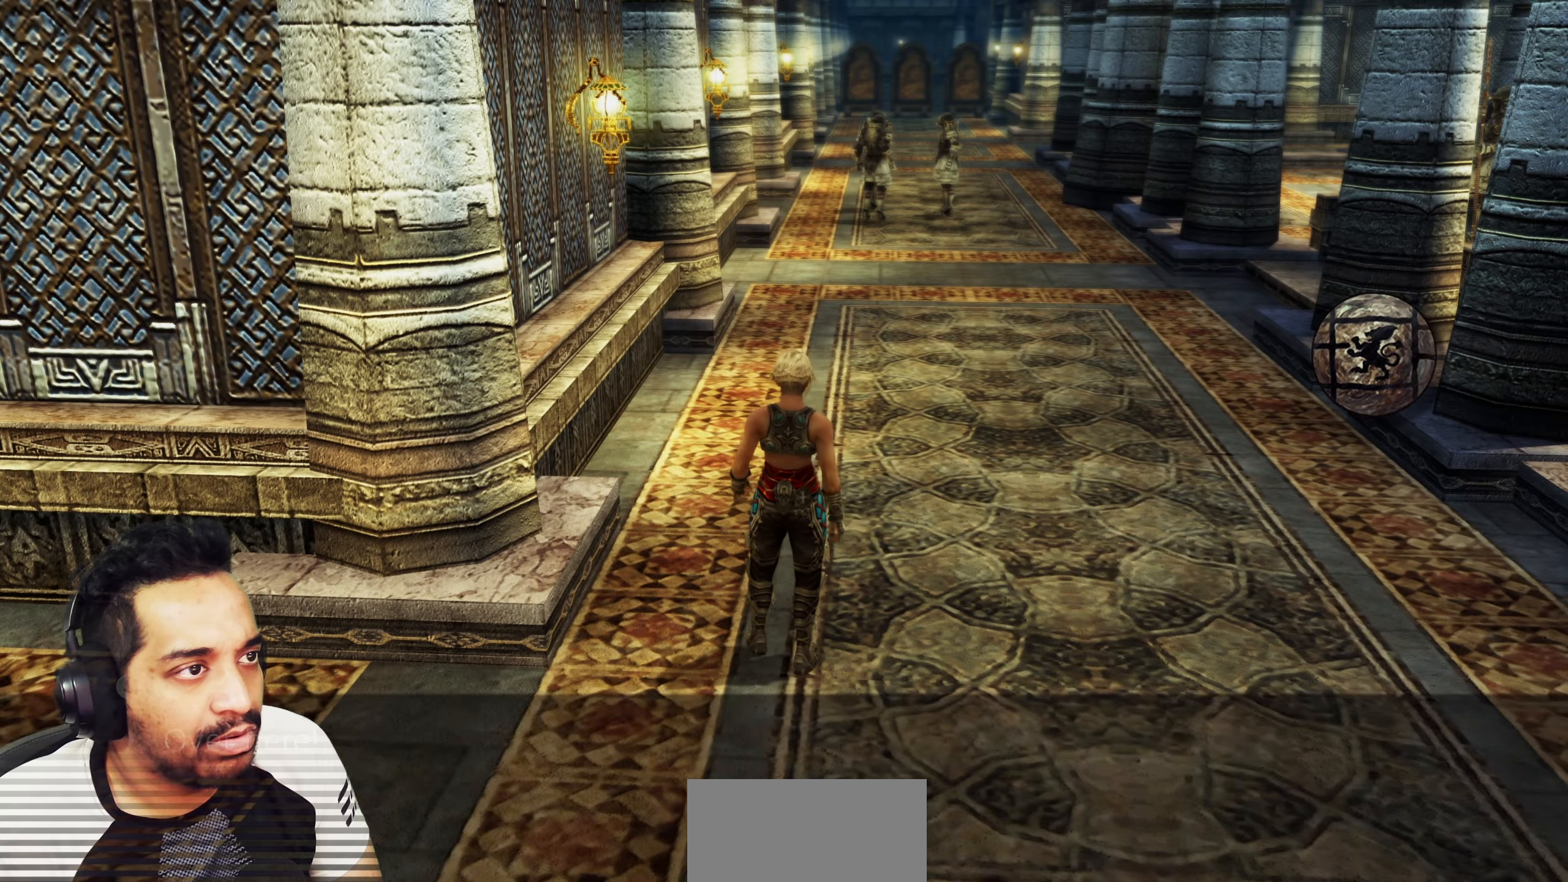
{"buttons": [], "left_stick": "down-left", "right_stick": "center", "events": [[83, "left_stick", "center"], [383, "left_stick", "down-left"]]}
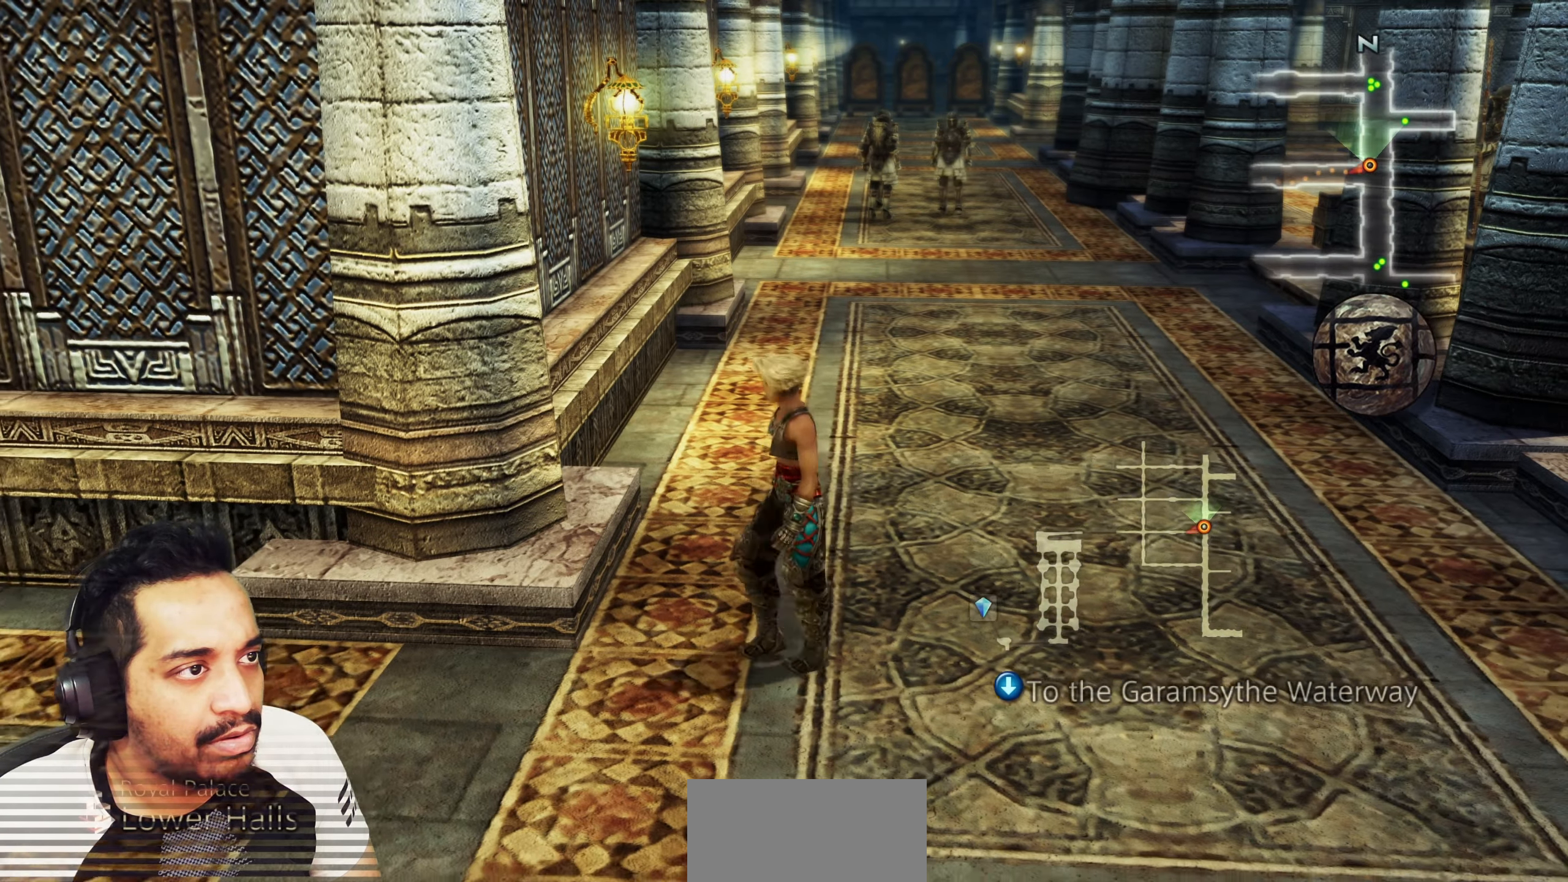
{"buttons": [], "left_stick": "up-left", "right_stick": "left", "events": [[183, "left_stick", "left"], [350, "right_stick", "left"], [367, "left_stick", "up-left"]]}
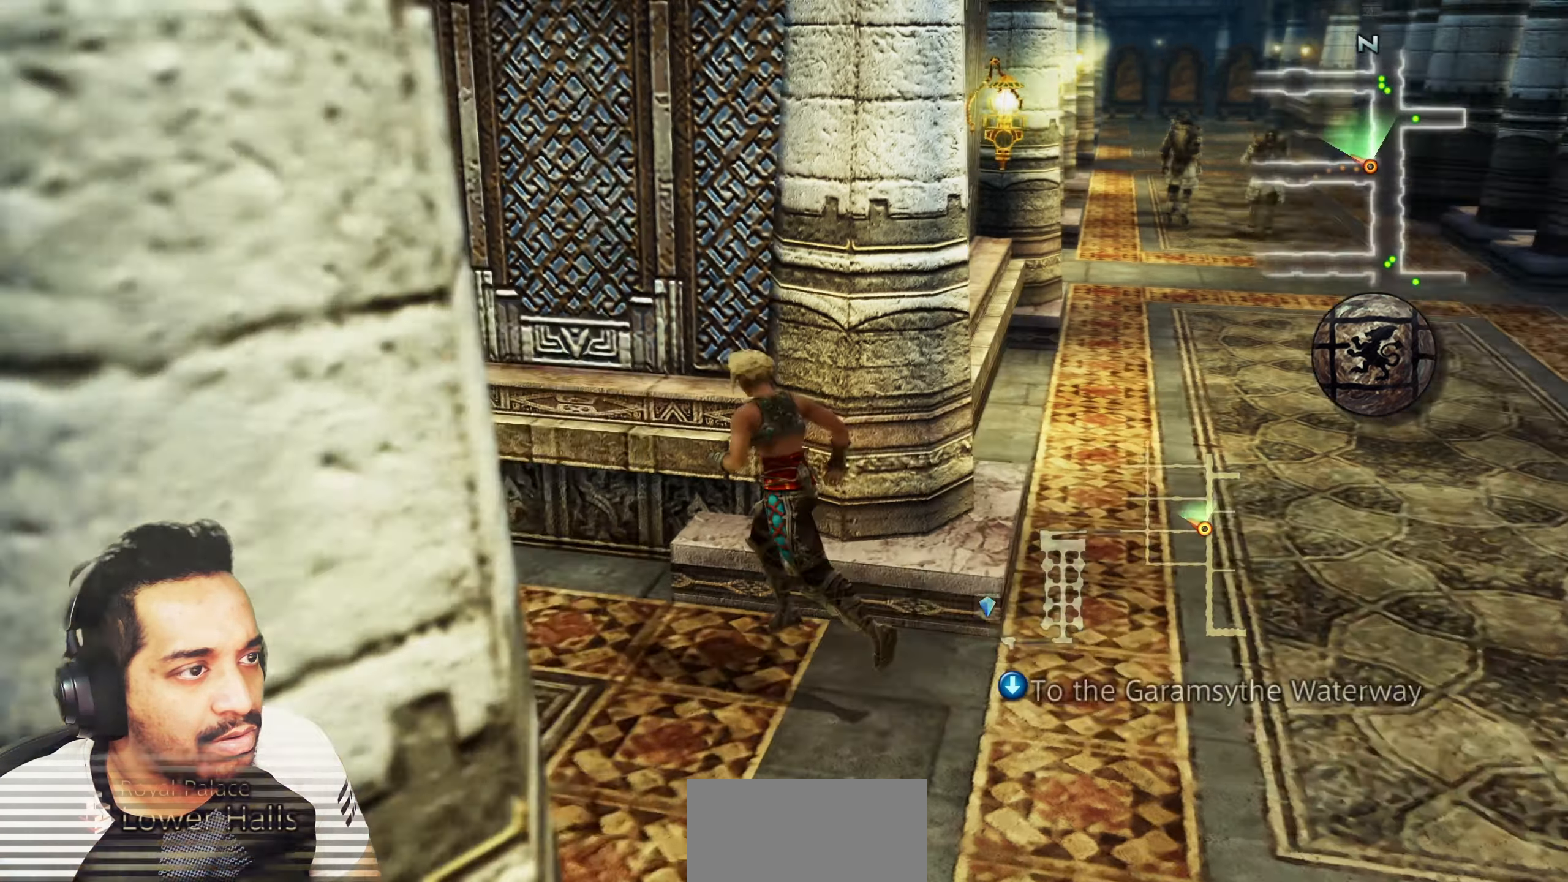
{"buttons": ["L1"], "left_stick": "up-left", "right_stick": "center", "events": [[333, "L1", "down"], [417, "right_stick", "center"], [433, "L2", "down"], [450, "L2", "up"]]}
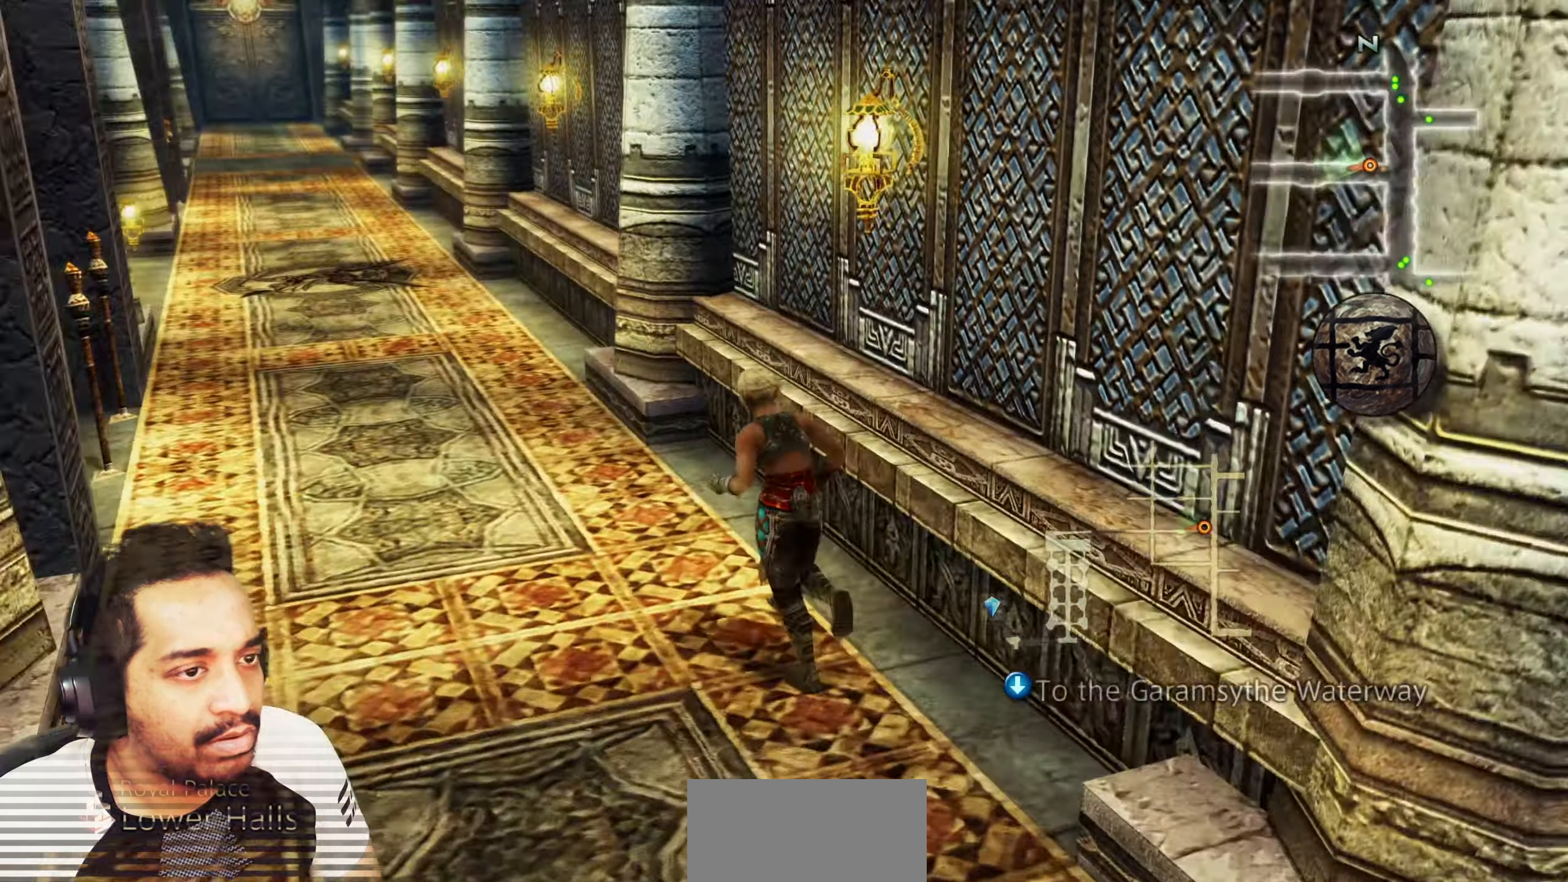
{"buttons": [], "left_stick": "up", "right_stick": "center", "events": [[17, "L1", "up"], [317, "left_stick", "up"]]}